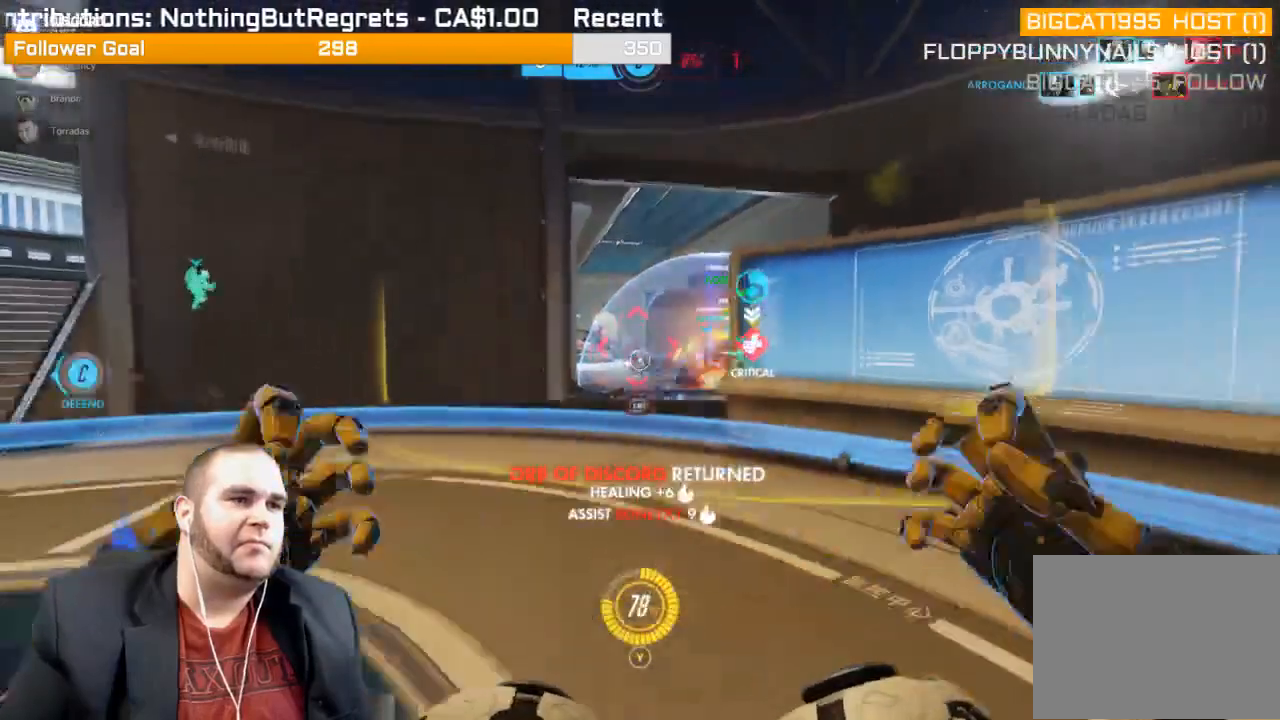
Gameplay with a controller (PlayStation layout); each line is a JSON object with the inputs held at the frame after it. "events" lists button and stick changes between this image and that frame as [ms after this image, input, new state], when the widget could be followed in between. Not read: L3.
{"buttons": ["R2"], "left_stick": "down-right", "right_stick": "center", "events": [[17, "right_stick", "left"], [50, "L1", "down"], [133, "L1", "up"], [200, "L1", "down"], [283, "L1", "up"], [333, "right_stick", "center"]]}
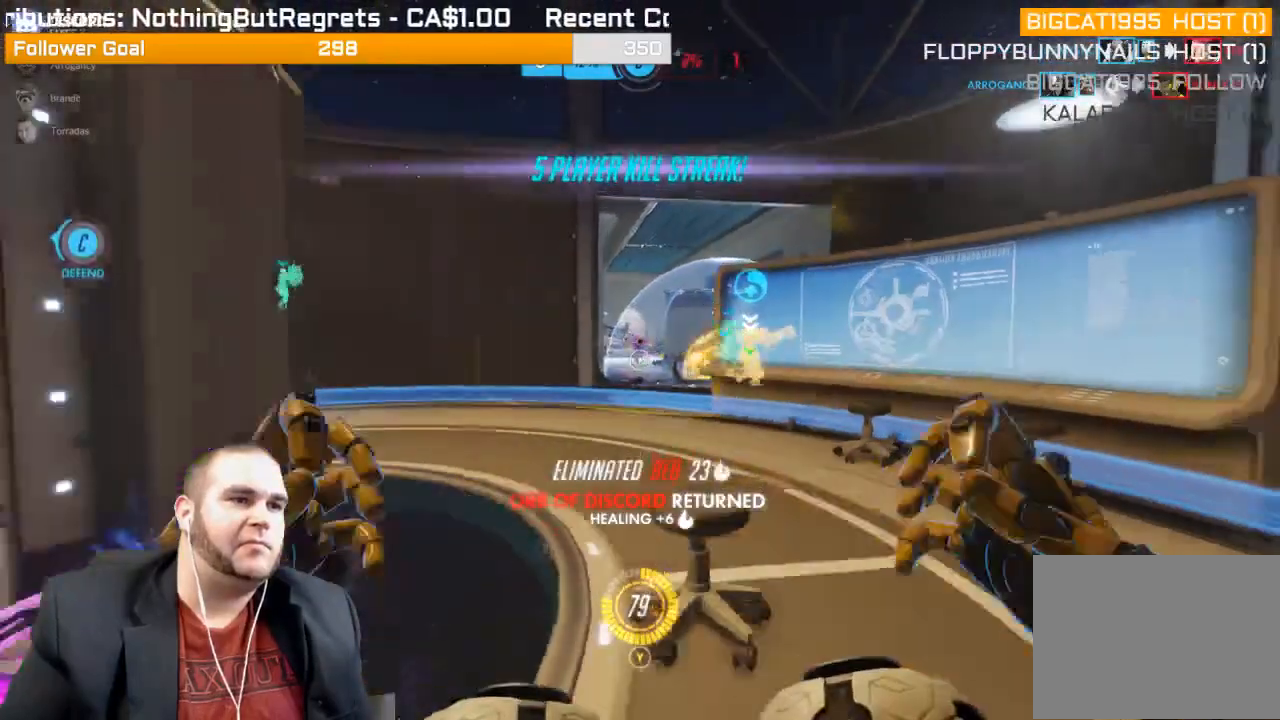
{"buttons": [], "left_stick": "up", "right_stick": "center", "events": [[83, "R2", "up"], [200, "left_stick", "up"]]}
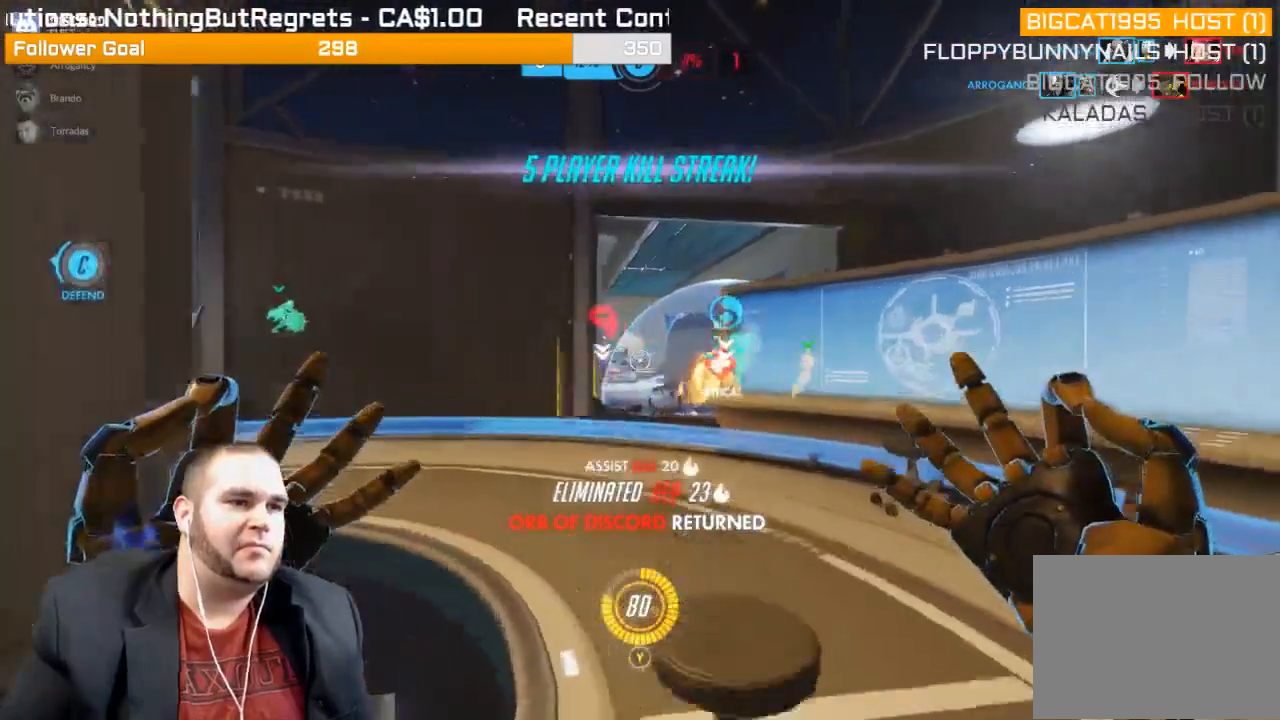
{"buttons": ["R2"], "left_stick": "up", "right_stick": "center"}
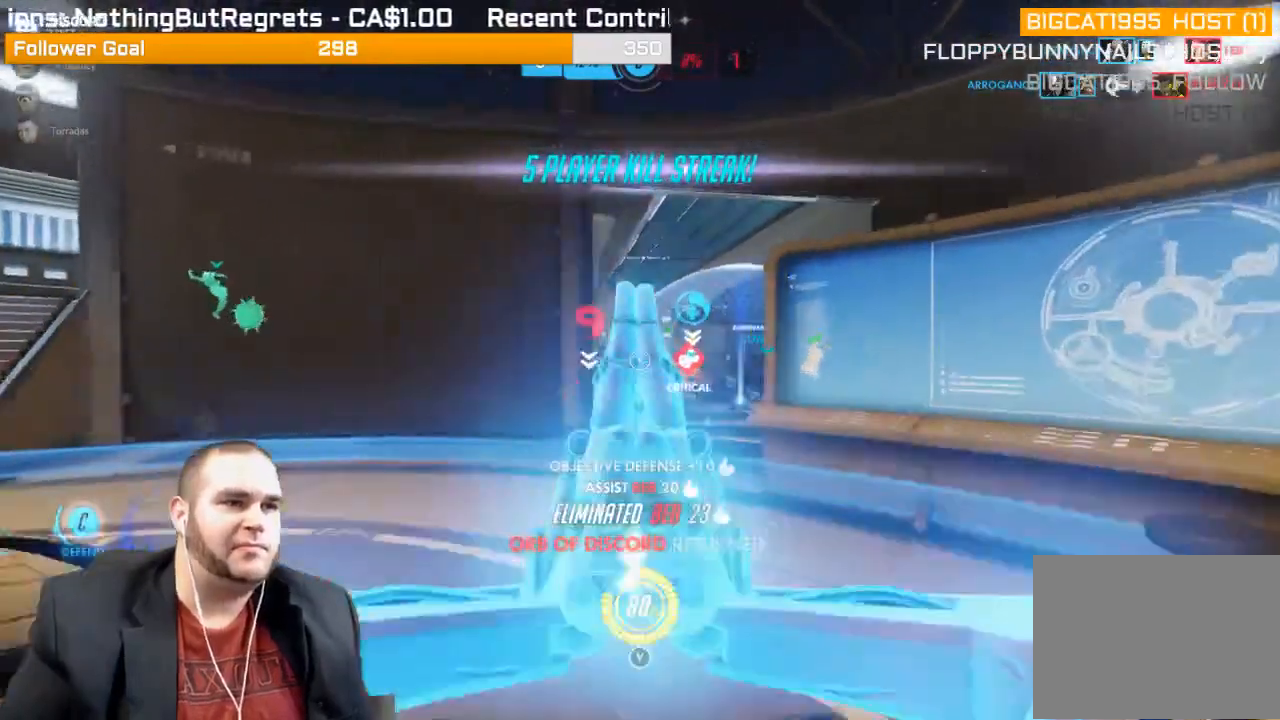
{"buttons": [], "left_stick": "up", "right_stick": "center", "events": [[33, "R2", "up"], [267, "R1", "down"], [367, "R1", "up"], [450, "R1", "down"], [500, "R1", "up"]]}
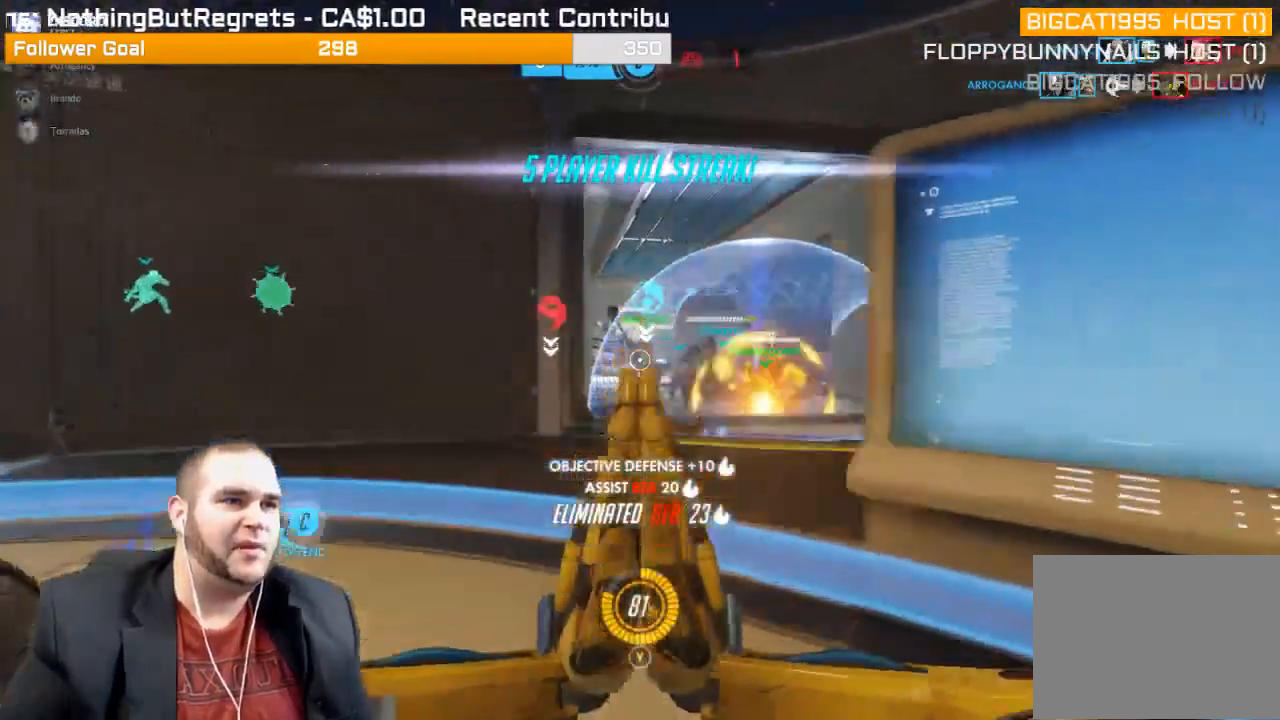
{"buttons": ["R2"], "left_stick": "down", "right_stick": "left", "events": [[83, "R1", "down"], [100, "left_stick", "down"], [150, "R1", "up"], [300, "R2", "down"], [500, "right_stick", "left"]]}
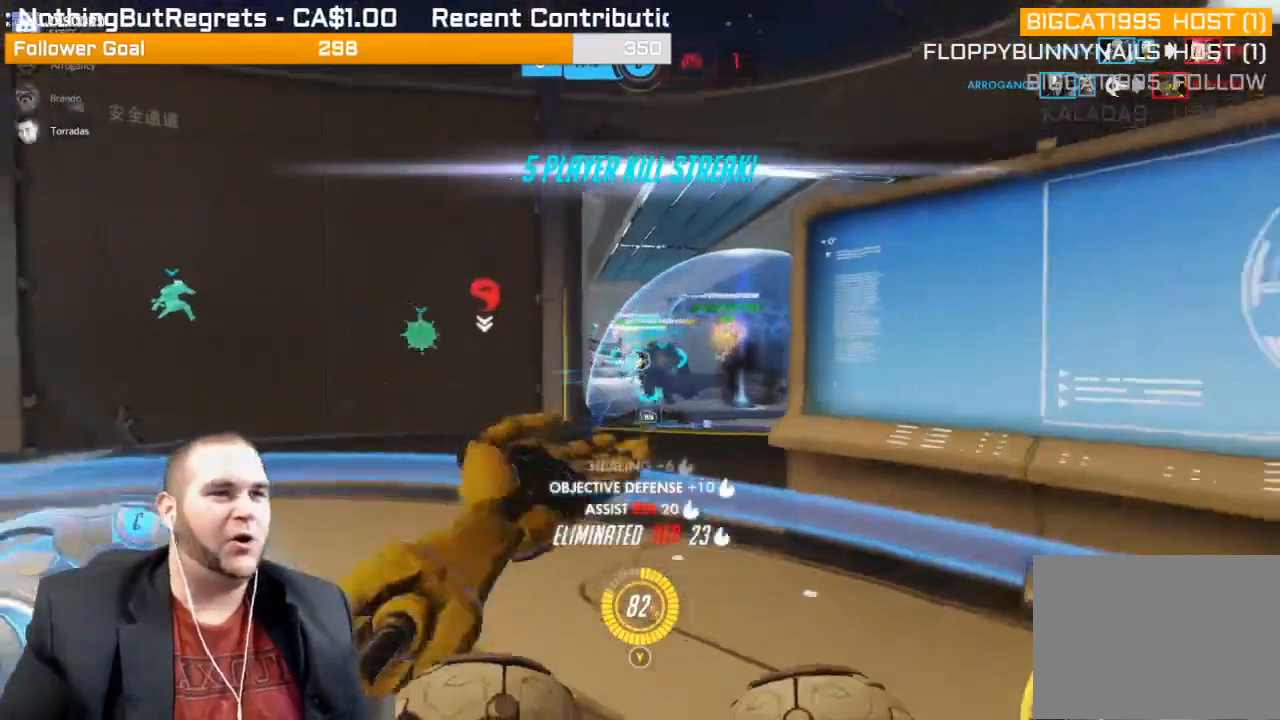
{"buttons": ["R2"], "left_stick": "down", "right_stick": "center", "events": [[100, "right_stick", "center"], [300, "right_stick", "left"], [483, "right_stick", "center"]]}
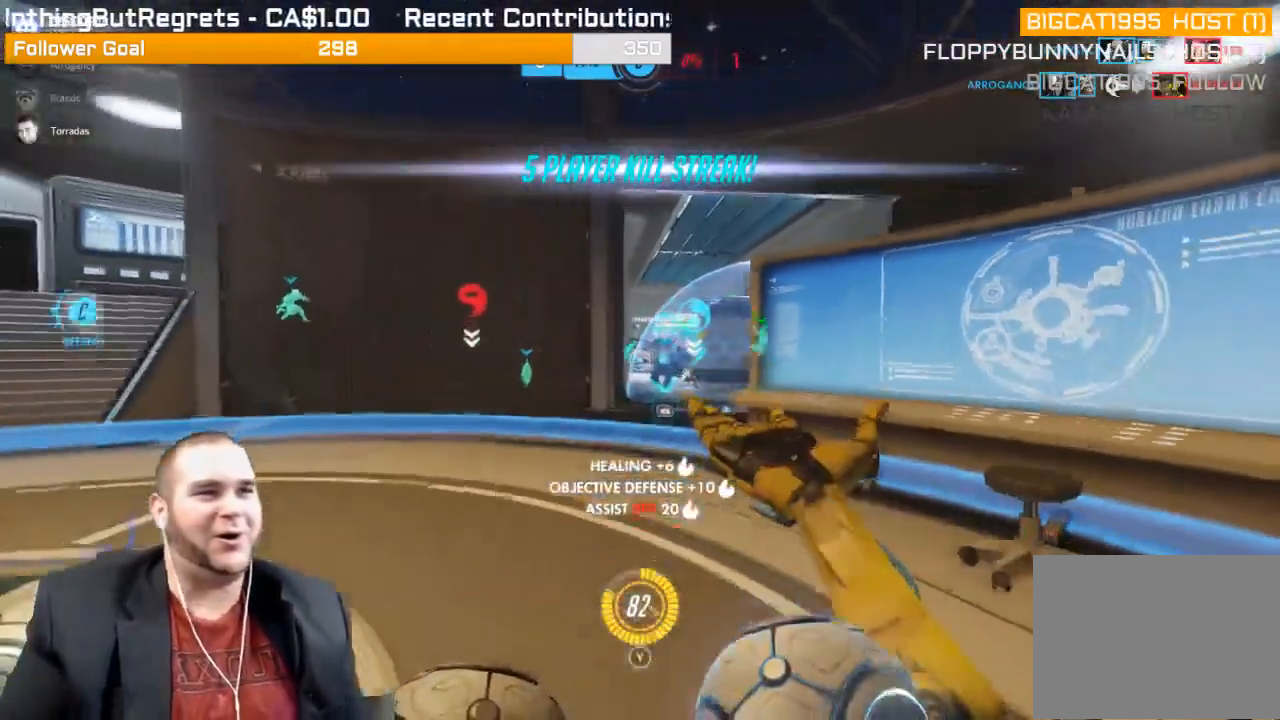
{"buttons": ["R2"], "left_stick": "down-right", "right_stick": "center", "events": [[450, "left_stick", "down-right"]]}
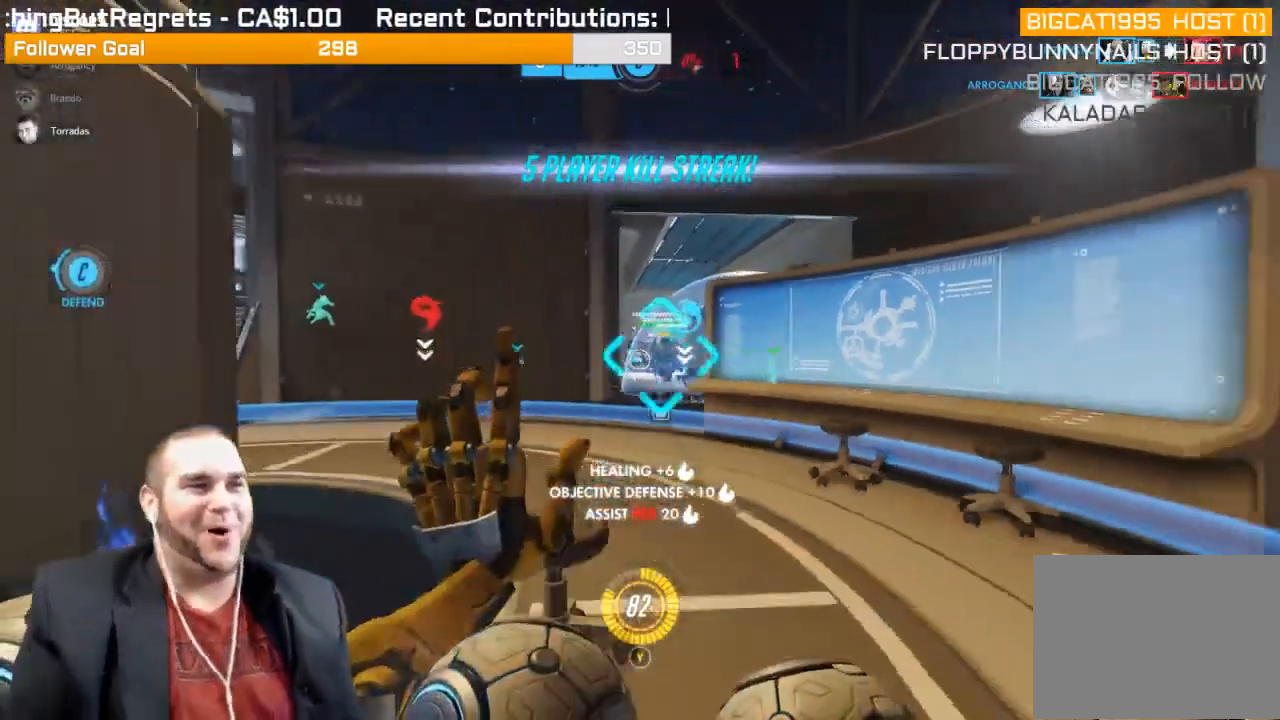
{"buttons": [], "left_stick": "up", "right_stick": "center", "events": [[50, "left_stick", "up-right"], [200, "R2", "up"], [200, "left_stick", "up"], [233, "right_stick", "left"], [350, "right_stick", "center"]]}
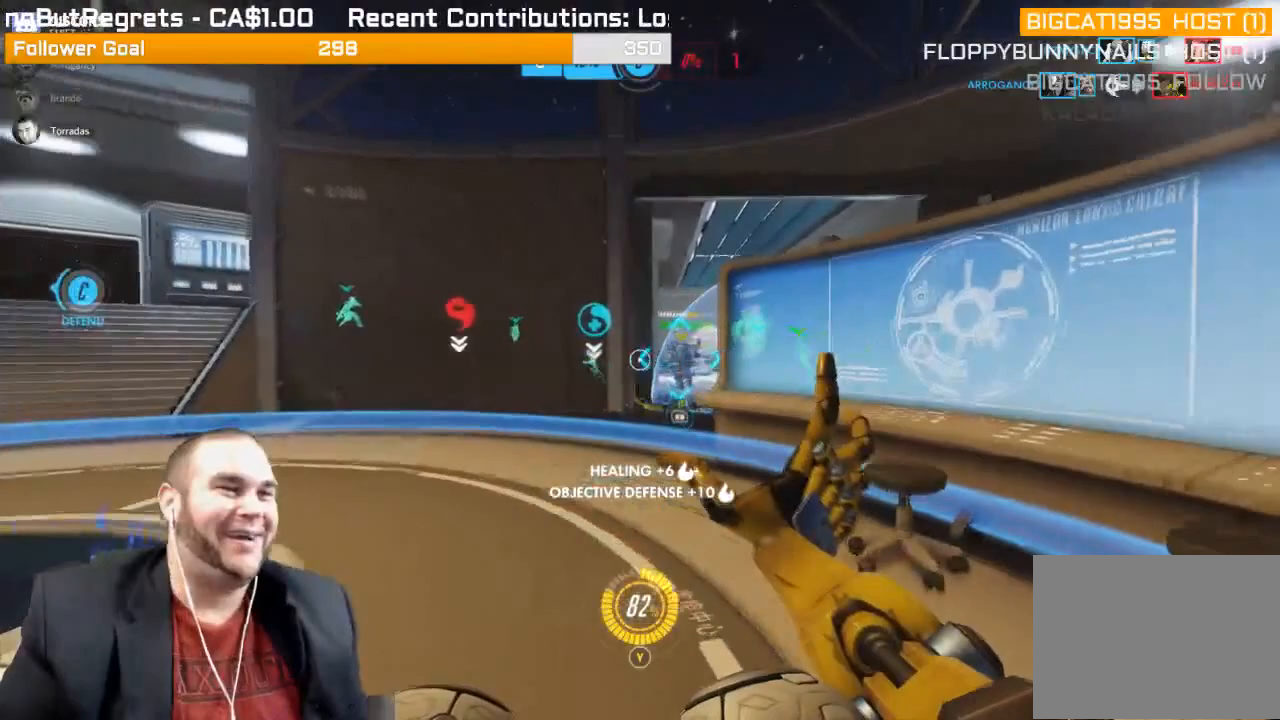
{"buttons": [], "left_stick": "up", "right_stick": "right", "events": [[500, "right_stick", "right"]]}
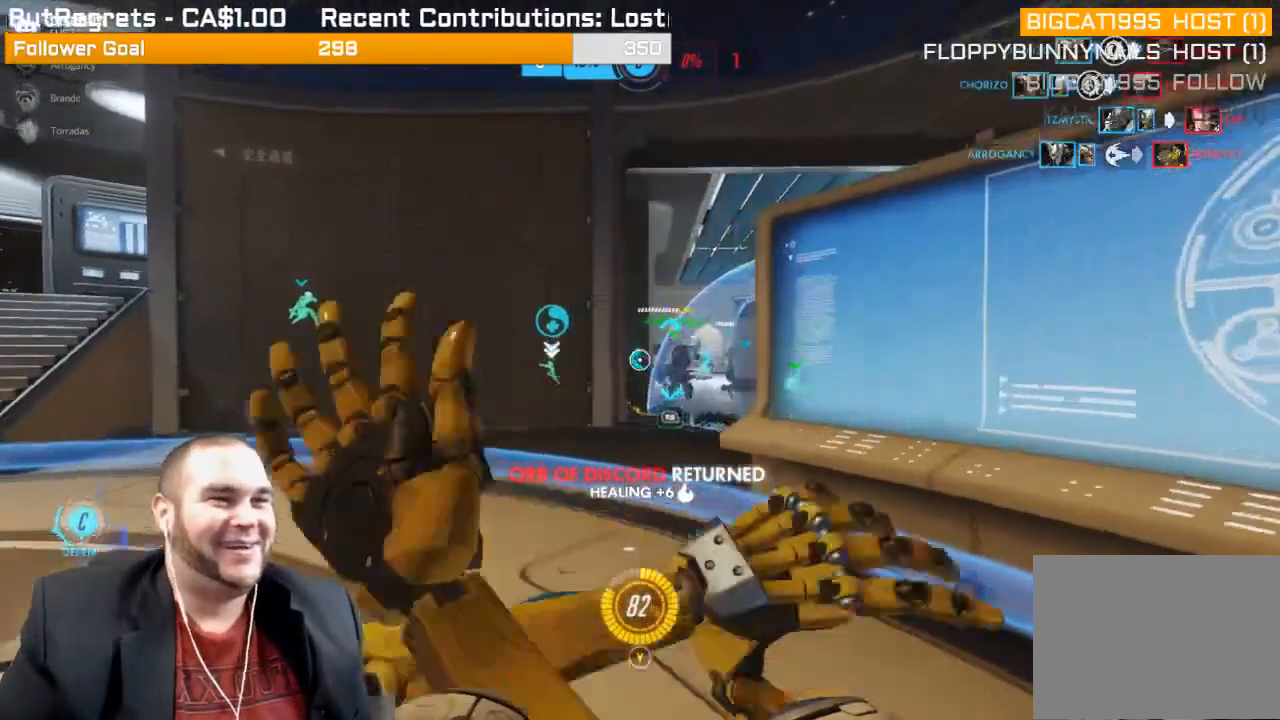
{"buttons": [], "left_stick": "down-left", "right_stick": "center", "events": [[117, "R1", "down"], [117, "right_stick", "center"], [150, "R1", "up"], [333, "left_stick", "left"], [417, "left_stick", "down-left"]]}
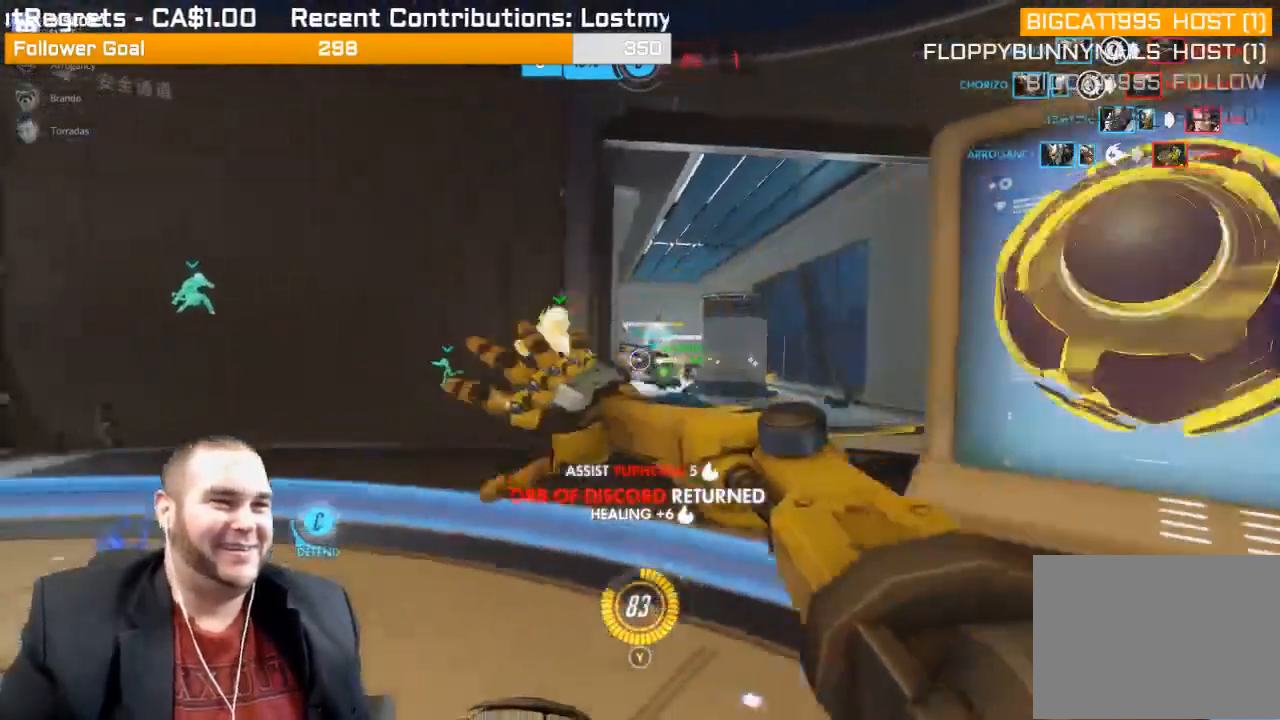
{"buttons": [], "left_stick": "down", "right_stick": "center", "events": [[417, "left_stick", "down"]]}
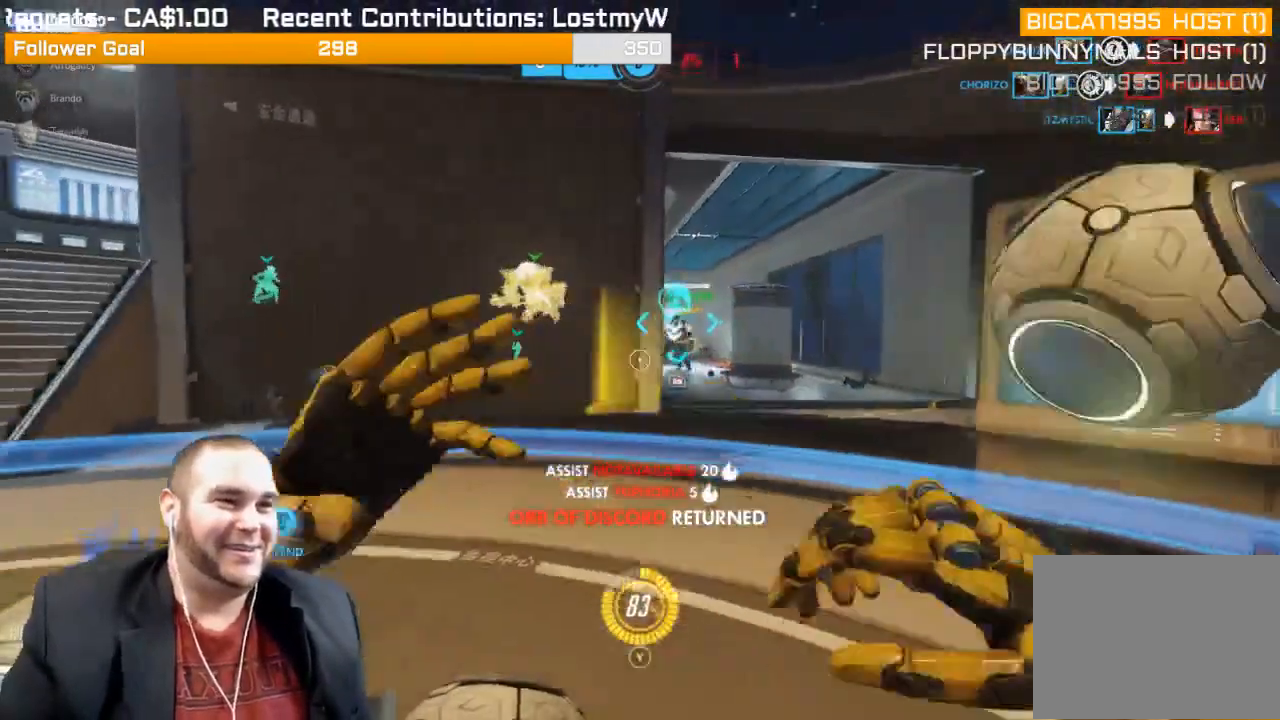
{"buttons": [], "left_stick": "up", "right_stick": "center", "events": [[17, "left_stick", "down-right"], [300, "left_stick", "up-right"], [417, "left_stick", "up"]]}
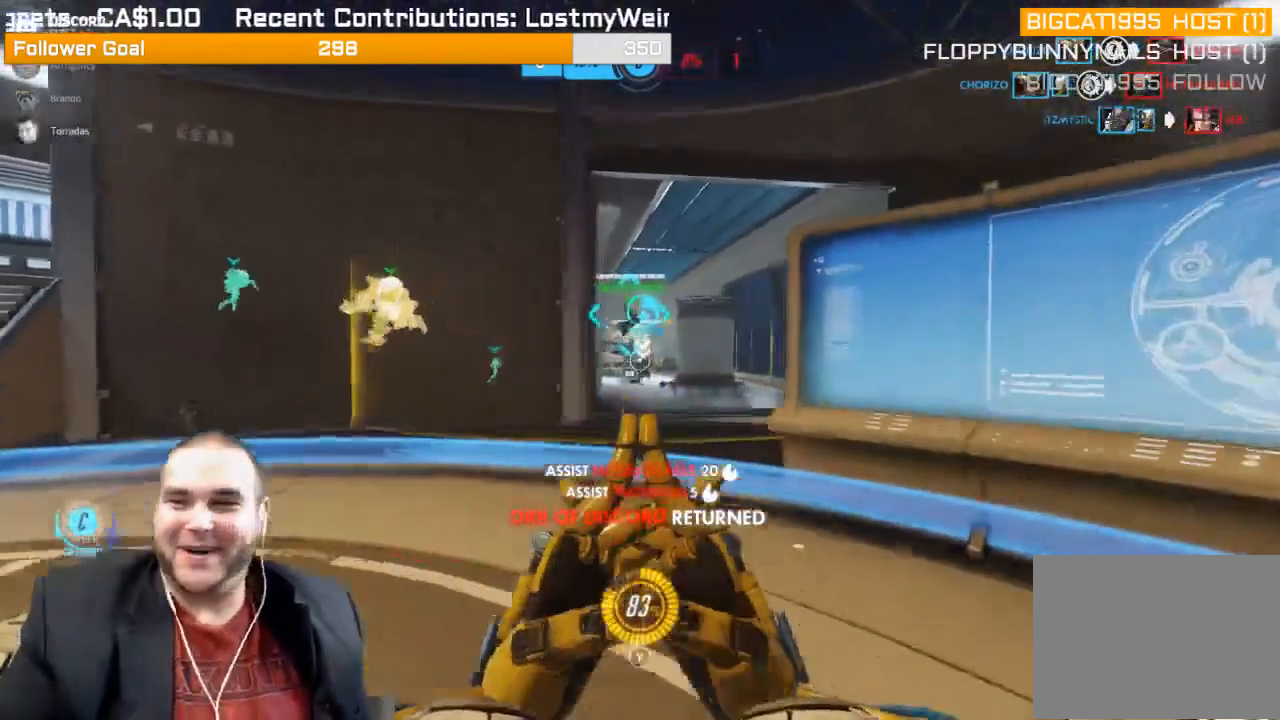
{"buttons": [], "left_stick": "down-right", "right_stick": "center", "events": [[133, "left_stick", "down-left"], [350, "left_stick", "down"], [483, "left_stick", "down-right"]]}
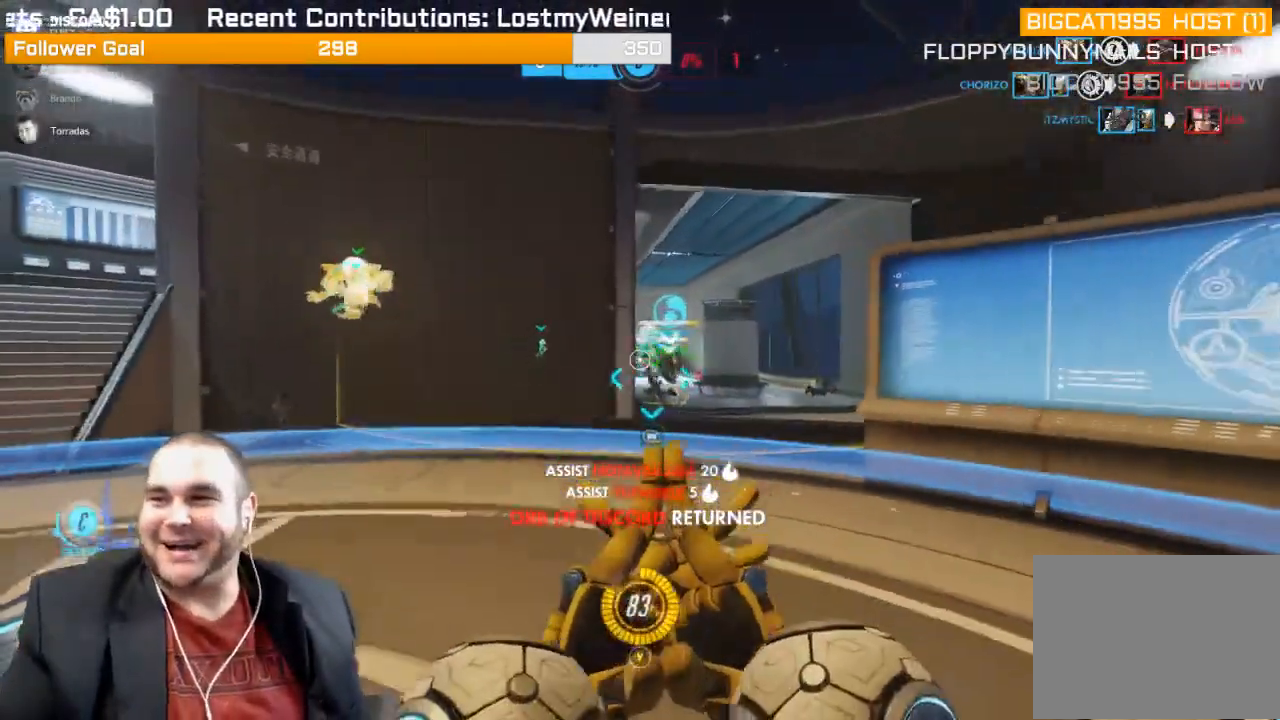
{"buttons": [], "left_stick": "up-right", "right_stick": "center", "events": [[117, "left_stick", "right"], [233, "left_stick", "up-right"]]}
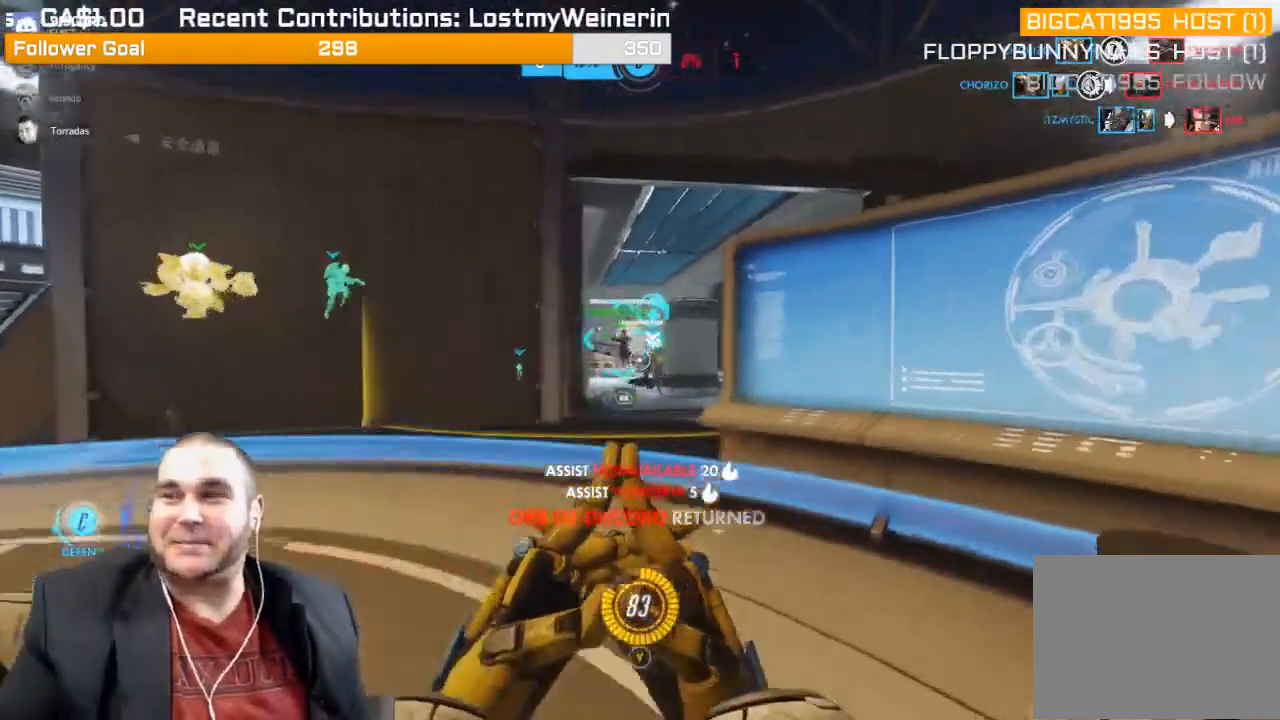
{"buttons": [], "left_stick": "up-right", "right_stick": "center", "events": [[167, "left_stick", "up"], [350, "right_stick", "left"], [500, "left_stick", "up-right"], [500, "right_stick", "center"]]}
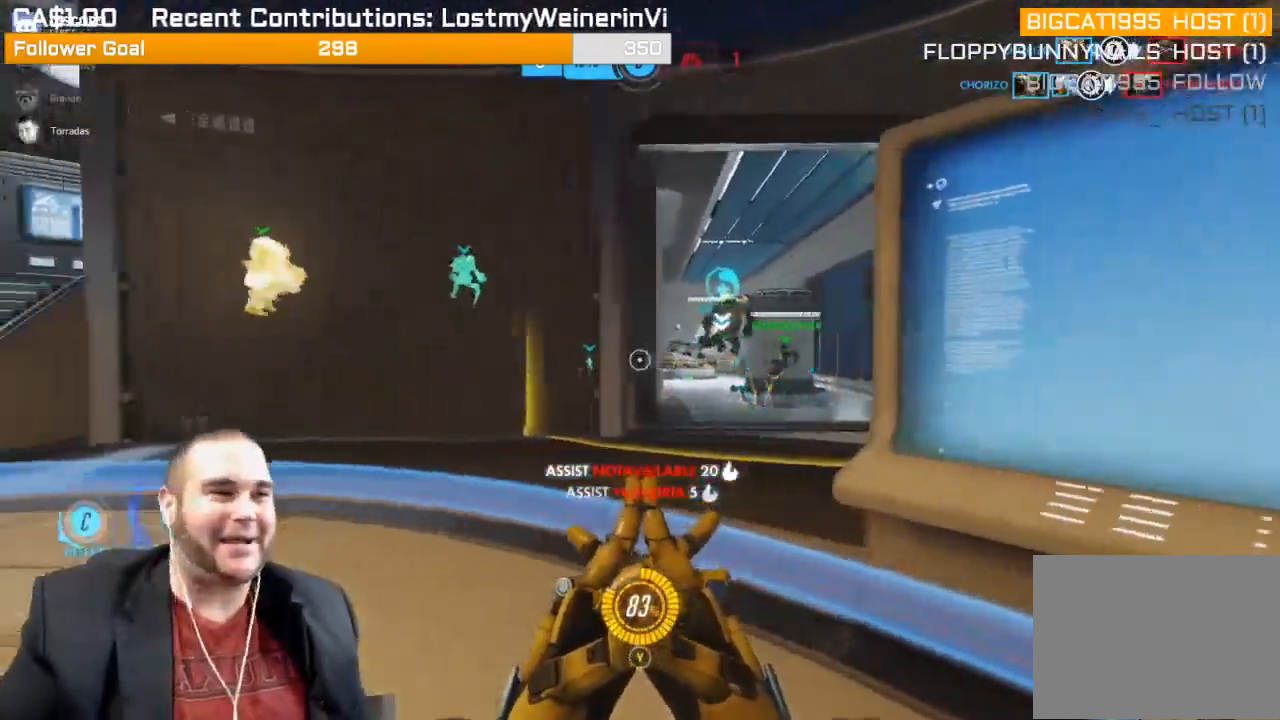
{"buttons": ["R1"], "left_stick": "down-left", "right_stick": "center", "events": [[17, "left_stick", "right"], [83, "R1", "down"], [183, "R1", "up"], [183, "left_stick", "down-right"], [300, "R1", "down"], [300, "left_stick", "down"], [383, "R1", "up"], [417, "left_stick", "down-left"], [450, "R1", "down"]]}
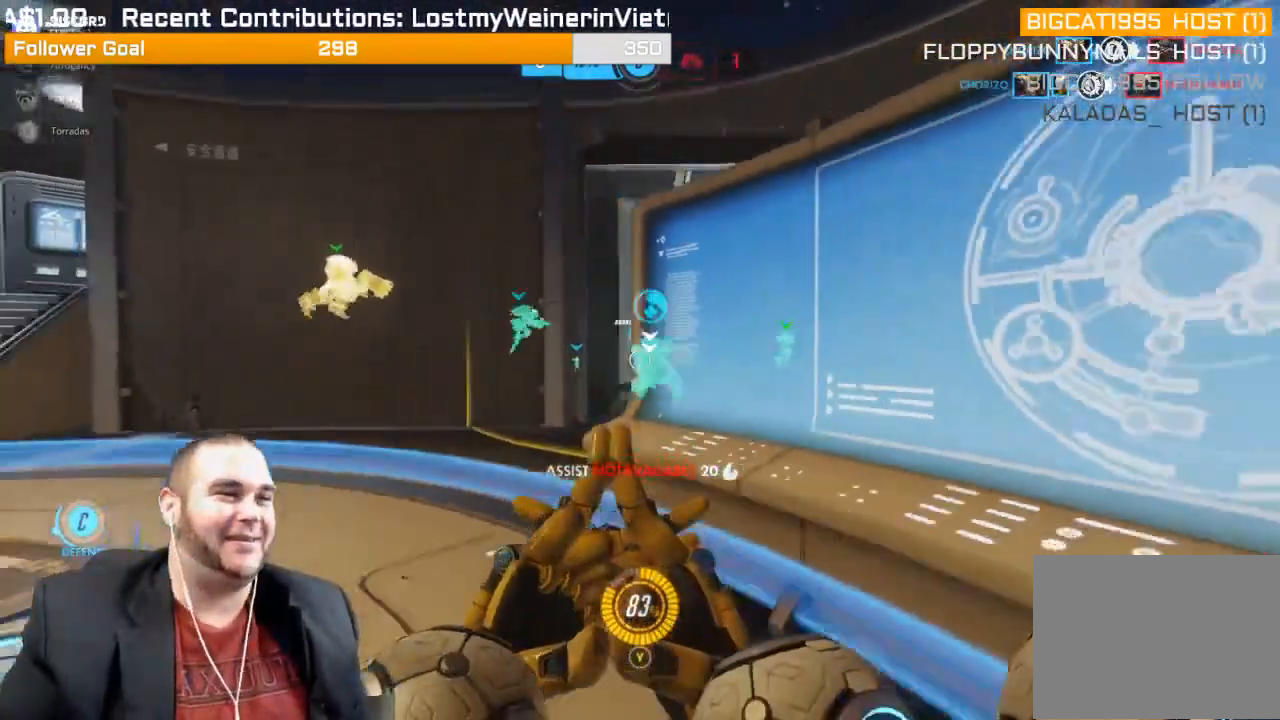
{"buttons": [], "left_stick": "up-left", "right_stick": "center", "events": [[67, "R1", "up"], [183, "right_stick", "left"], [300, "left_stick", "up-left"], [300, "right_stick", "up-left"], [333, "R1", "down"], [433, "right_stick", "center"], [450, "R1", "up"]]}
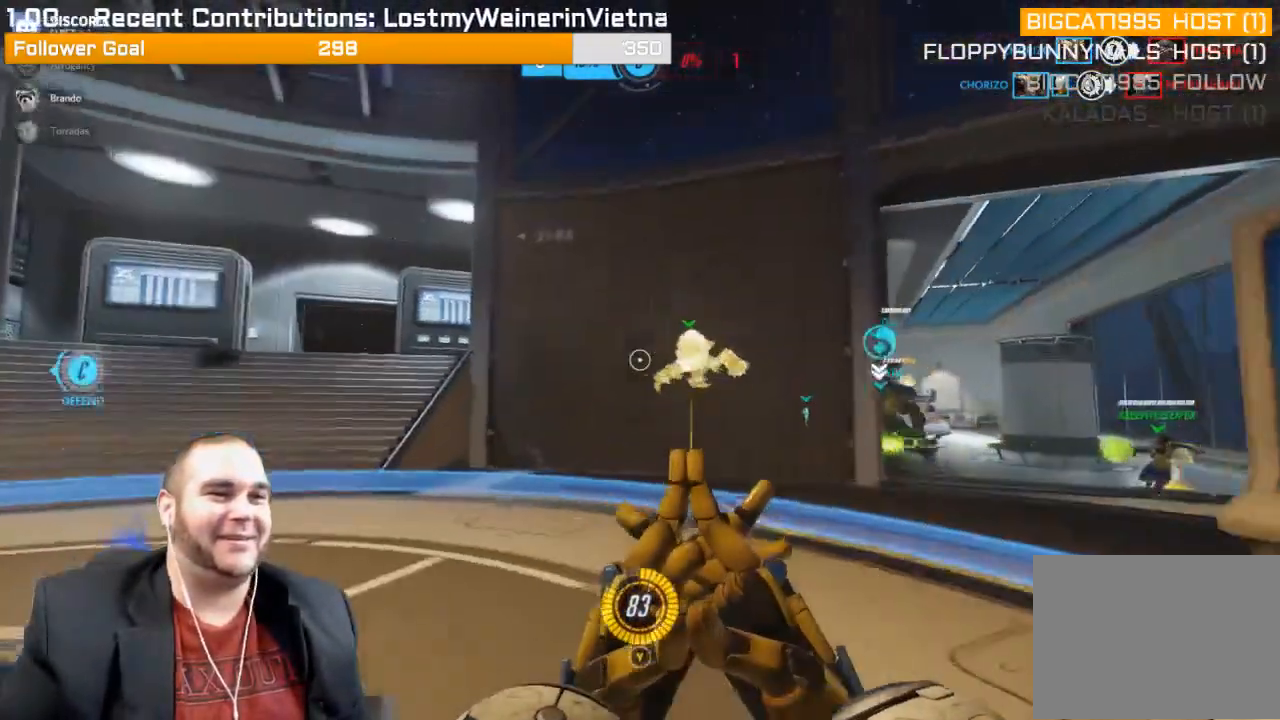
{"buttons": [], "left_stick": "down-left", "right_stick": "center", "events": [[33, "R1", "down"], [100, "R1", "up"], [100, "left_stick", "left"], [100, "right_stick", "right"], [317, "left_stick", "down-left"], [383, "right_stick", "center"]]}
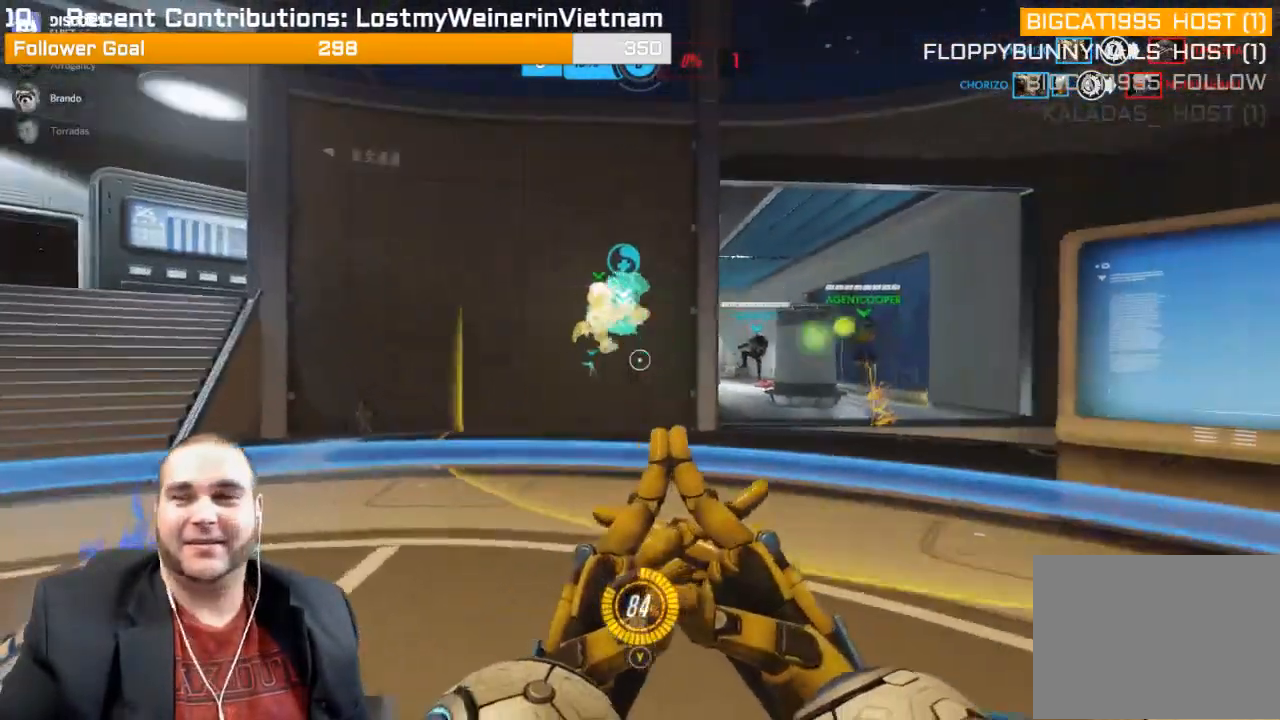
{"buttons": [], "left_stick": "up-right", "right_stick": "center", "events": [[133, "SQUARE", "down"], [250, "SQUARE", "up"], [250, "left_stick", "down-right"], [367, "left_stick", "up-right"], [400, "R1", "down"], [483, "R1", "up"]]}
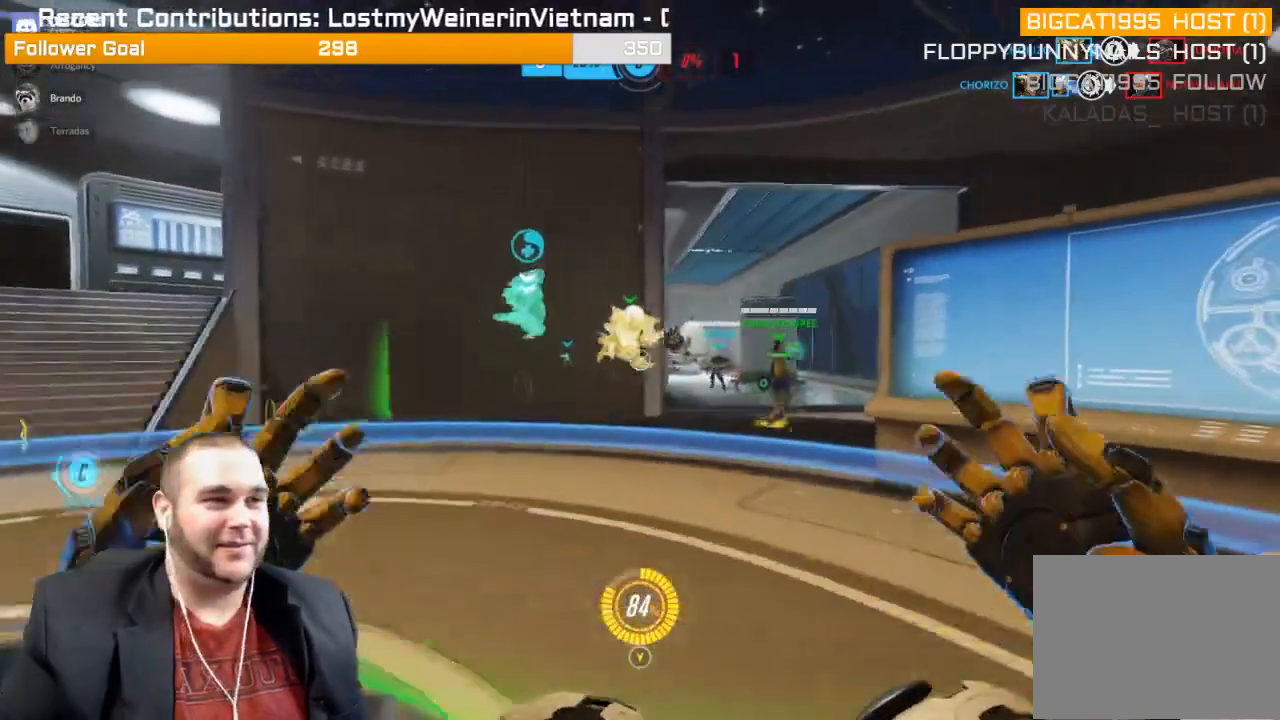
{"buttons": [], "left_stick": "up-right", "right_stick": "center", "events": [[50, "R1", "down"], [50, "left_stick", "up"], [133, "R1", "up"], [217, "R1", "down"], [317, "R1", "up"], [400, "R1", "down"], [417, "left_stick", "up-right"], [467, "R1", "up"]]}
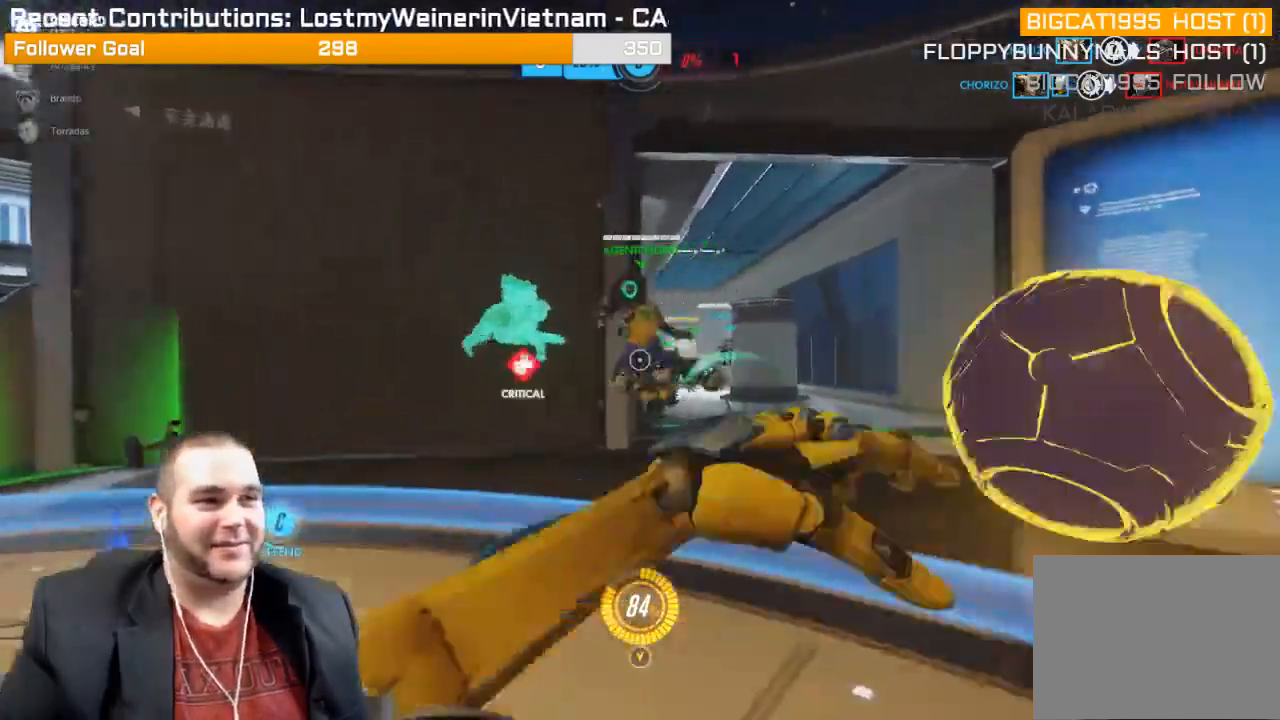
{"buttons": [], "left_stick": "down", "right_stick": "center", "events": [[50, "R1", "down"], [167, "R1", "up"], [200, "R1", "down"], [233, "left_stick", "center"], [283, "R1", "up"], [300, "left_stick", "down"]]}
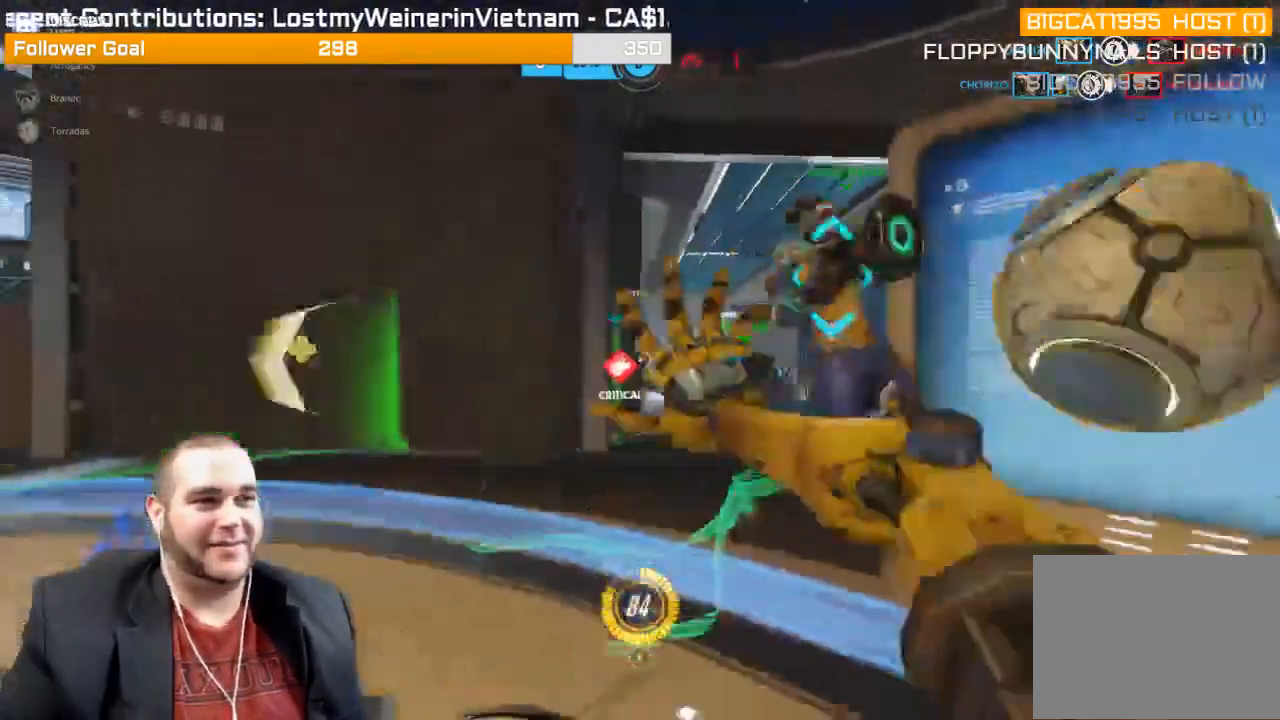
{"buttons": ["L1", "R2"], "left_stick": "down", "right_stick": "center", "events": [[383, "R2", "down"], [500, "L1", "down"]]}
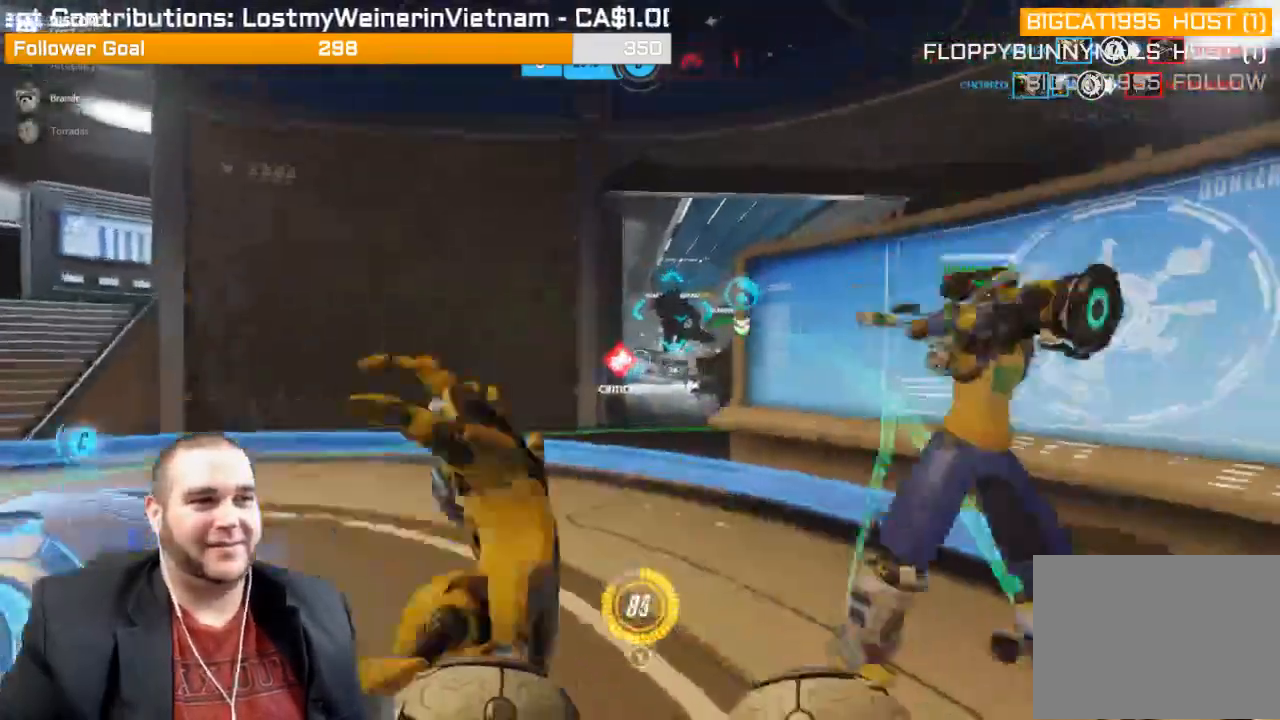
{"buttons": ["R1"], "left_stick": "down-left", "right_stick": "center", "events": [[33, "L1", "up"], [67, "right_stick", "right"], [150, "L1", "down"], [150, "R2", "up"], [200, "right_stick", "center"], [233, "L1", "up"], [300, "R1", "down"], [383, "R1", "up"], [417, "left_stick", "down-left"], [450, "R1", "down"]]}
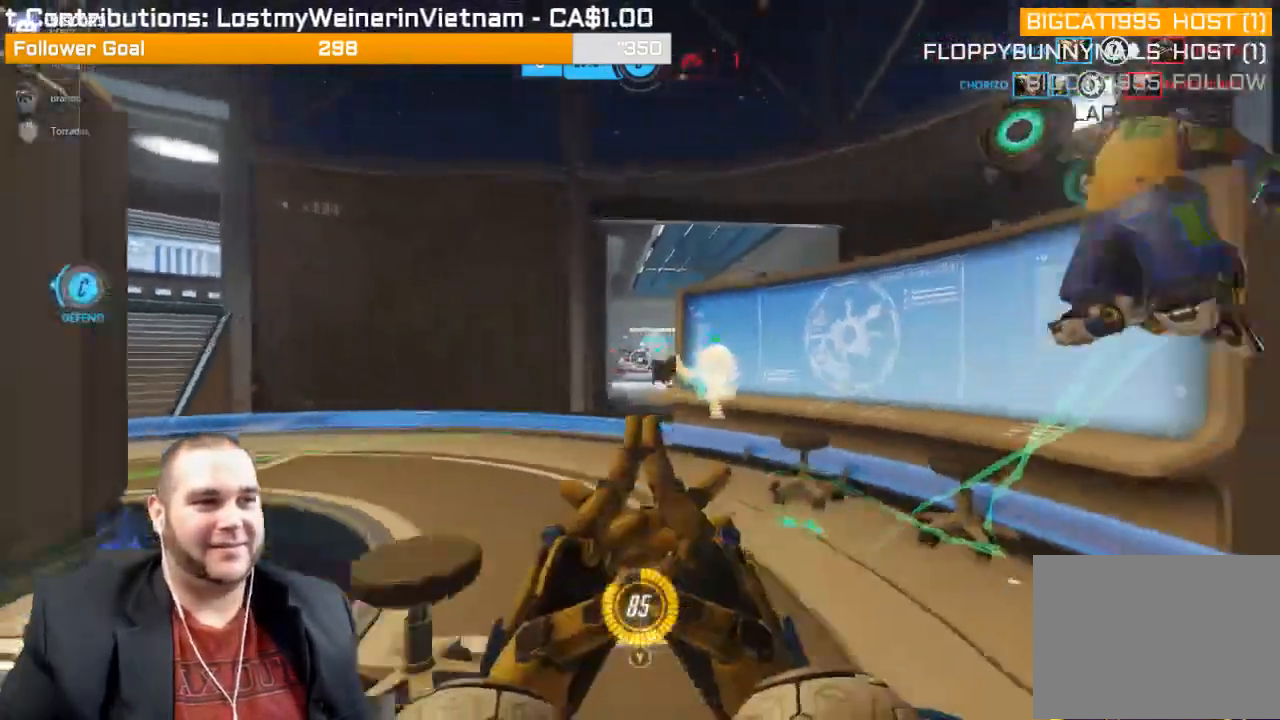
{"buttons": [], "left_stick": "up-right", "right_stick": "center", "events": [[100, "R1", "up"], [300, "left_stick", "down-right"], [467, "left_stick", "up-right"]]}
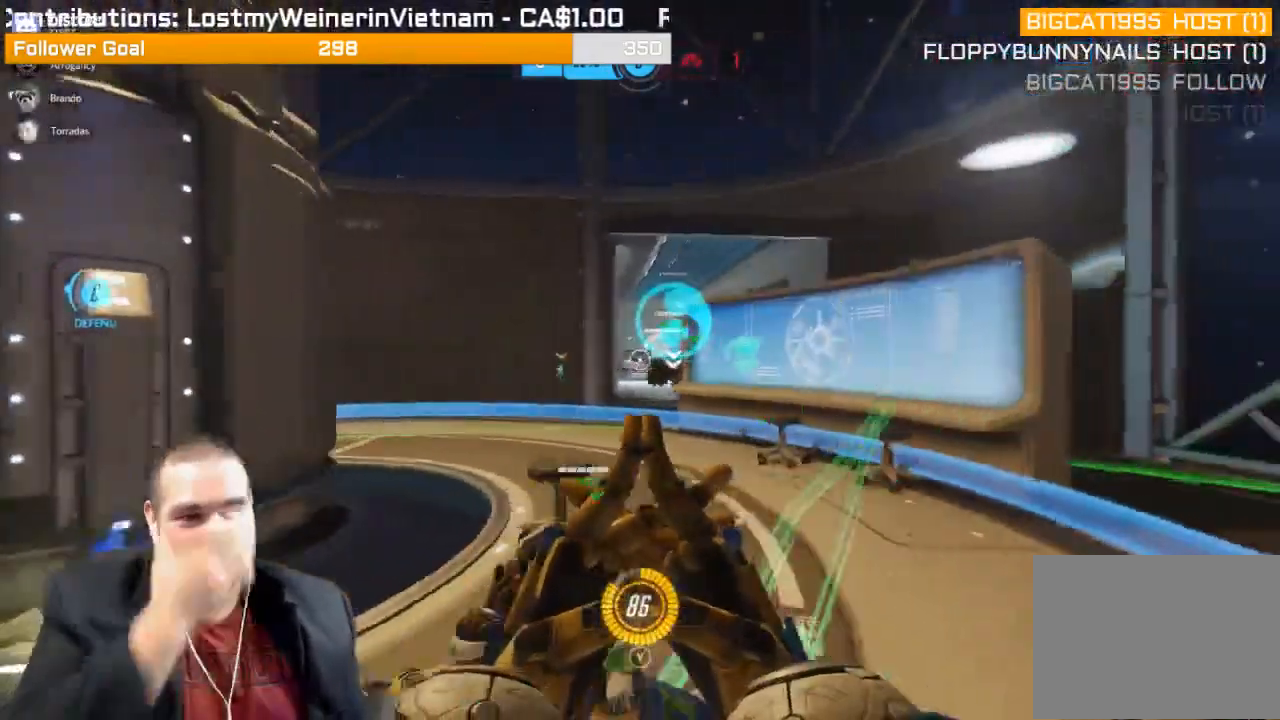
{"buttons": [], "left_stick": "up", "right_stick": "center", "events": [[17, "left_stick", "up"]]}
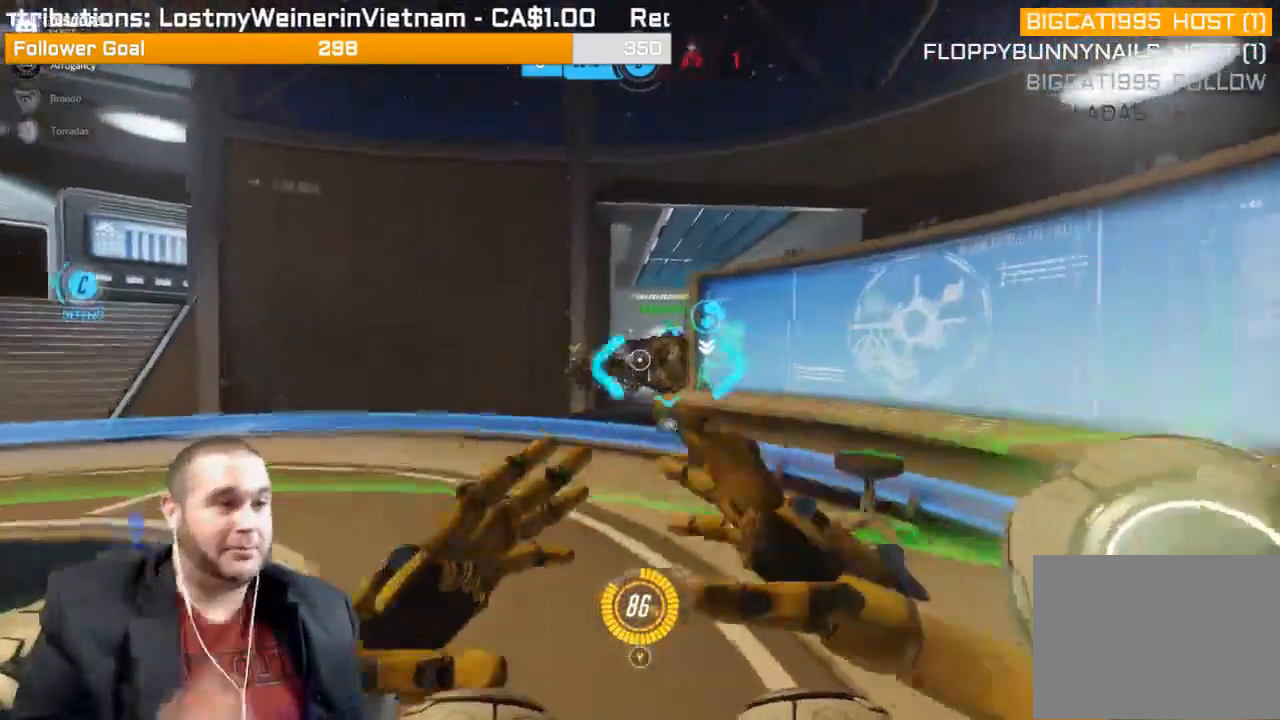
{"buttons": ["R1"], "left_stick": "up", "right_stick": "center", "events": [[400, "R1", "down"]]}
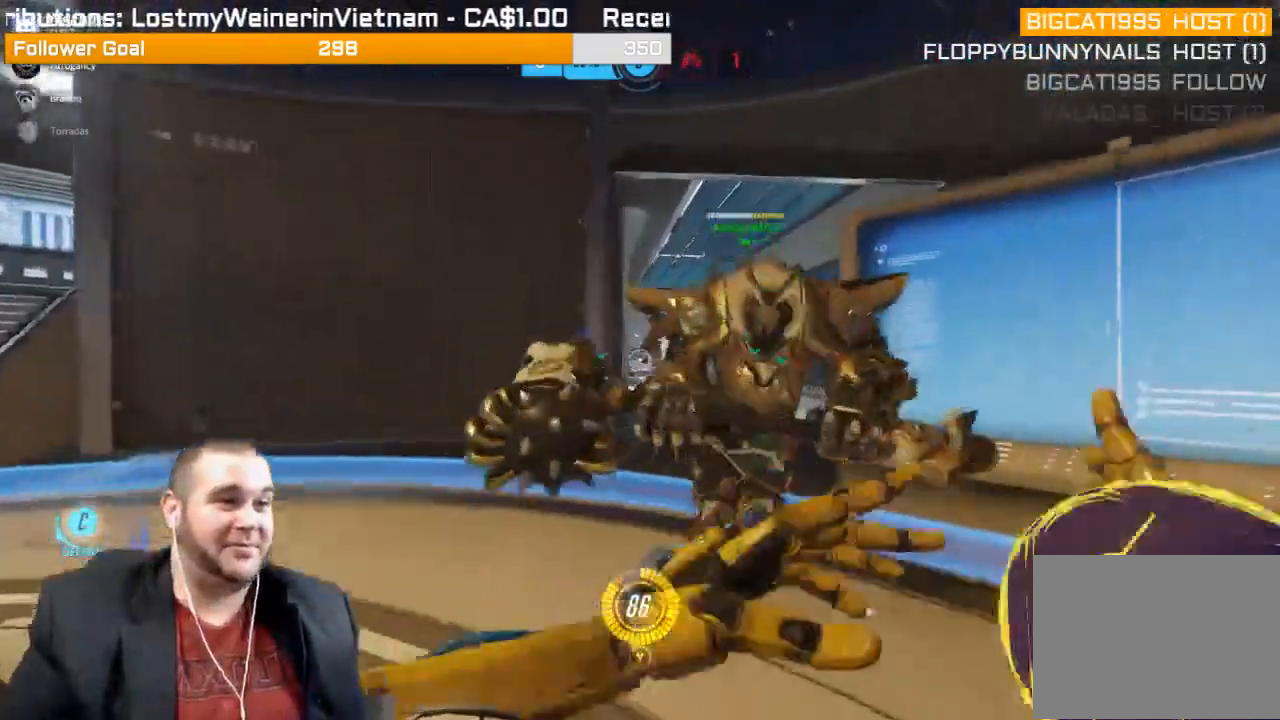
{"buttons": [], "left_stick": "down", "right_stick": "center", "events": [[17, "R1", "up"], [83, "left_stick", "up-right"], [433, "left_stick", "down-right"], [500, "left_stick", "down"]]}
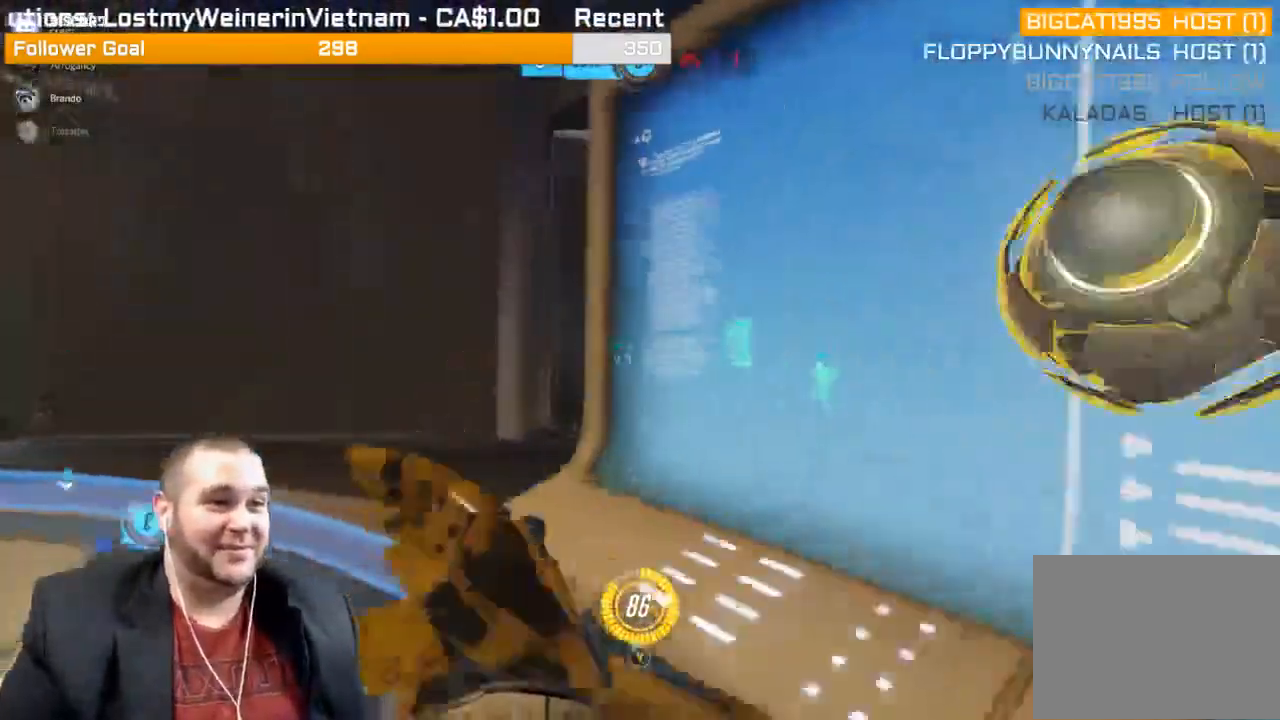
{"buttons": [], "left_stick": "down-left", "right_stick": "center", "events": [[200, "R1", "down"], [267, "R1", "up"], [300, "left_stick", "down-left"], [383, "R1", "down"], [467, "R1", "up"]]}
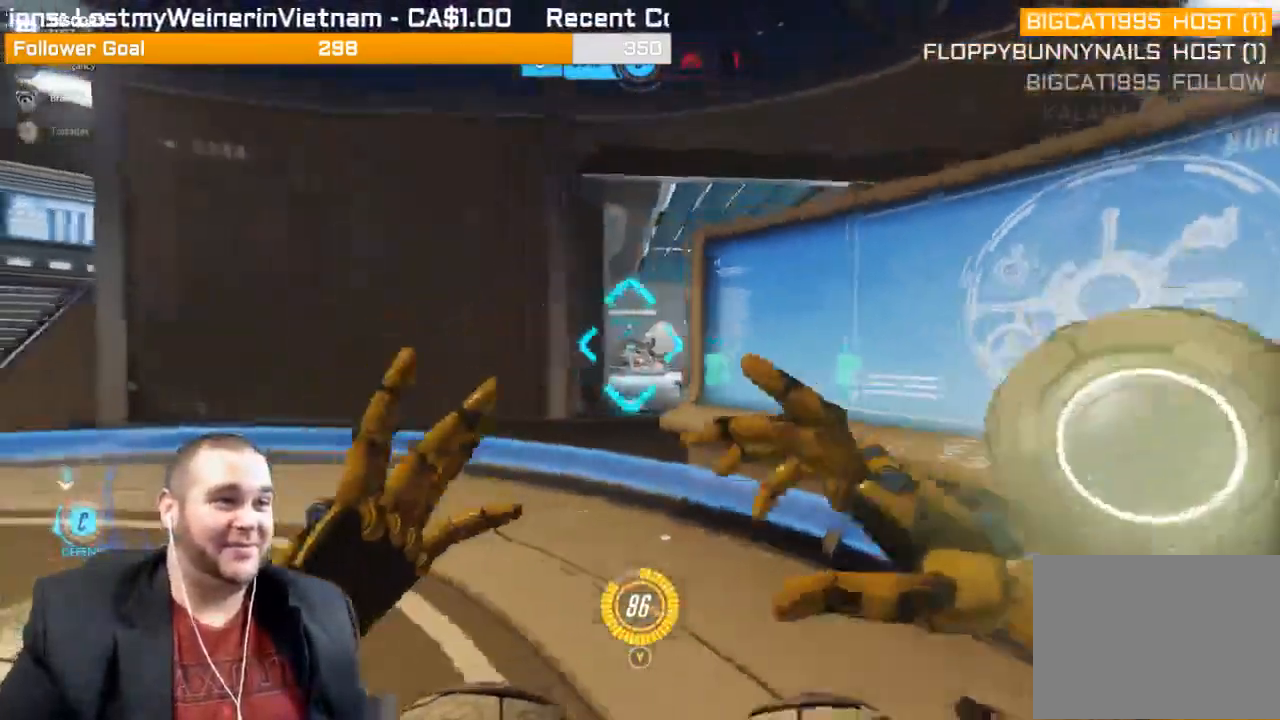
{"buttons": [], "left_stick": "up", "right_stick": "right", "events": [[33, "R1", "down"], [150, "R1", "up"], [150, "left_stick", "up-left"], [233, "R1", "down"], [233, "left_stick", "up"], [300, "R1", "up"], [383, "right_stick", "right"]]}
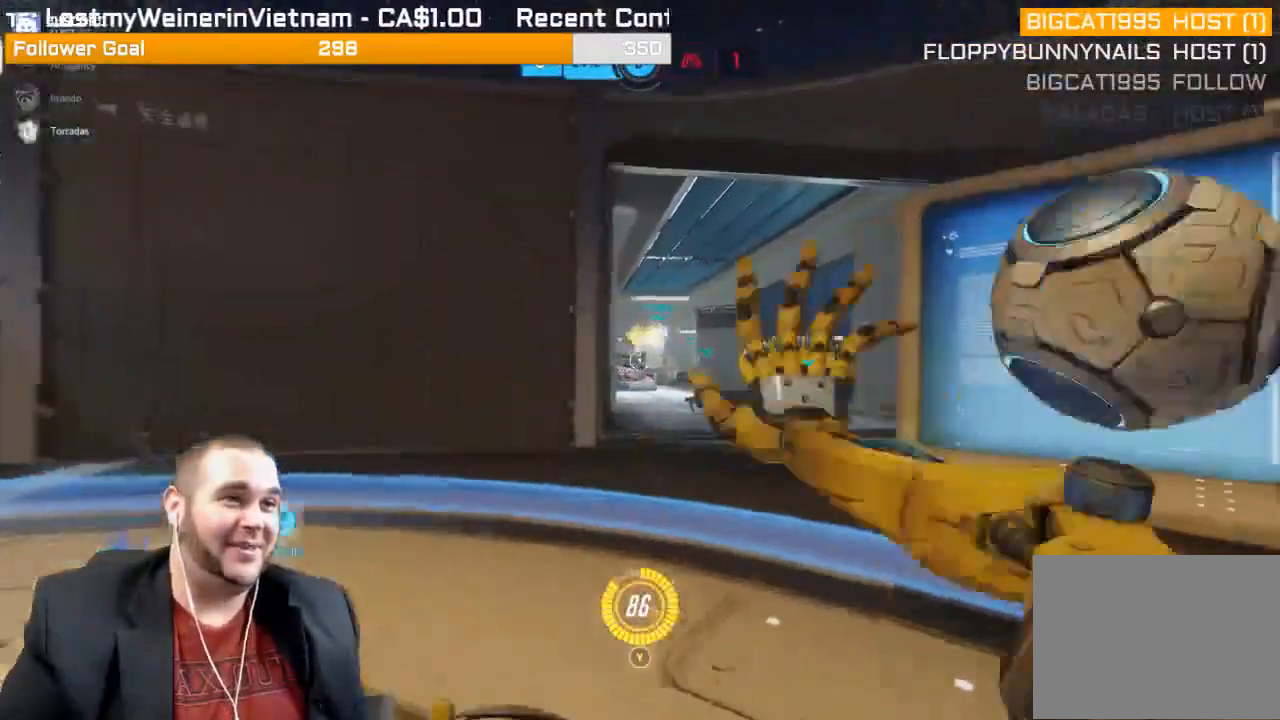
{"buttons": [], "left_stick": "down-left", "right_stick": "center", "events": [[67, "right_stick", "center"], [333, "left_stick", "left"], [483, "left_stick", "down-left"]]}
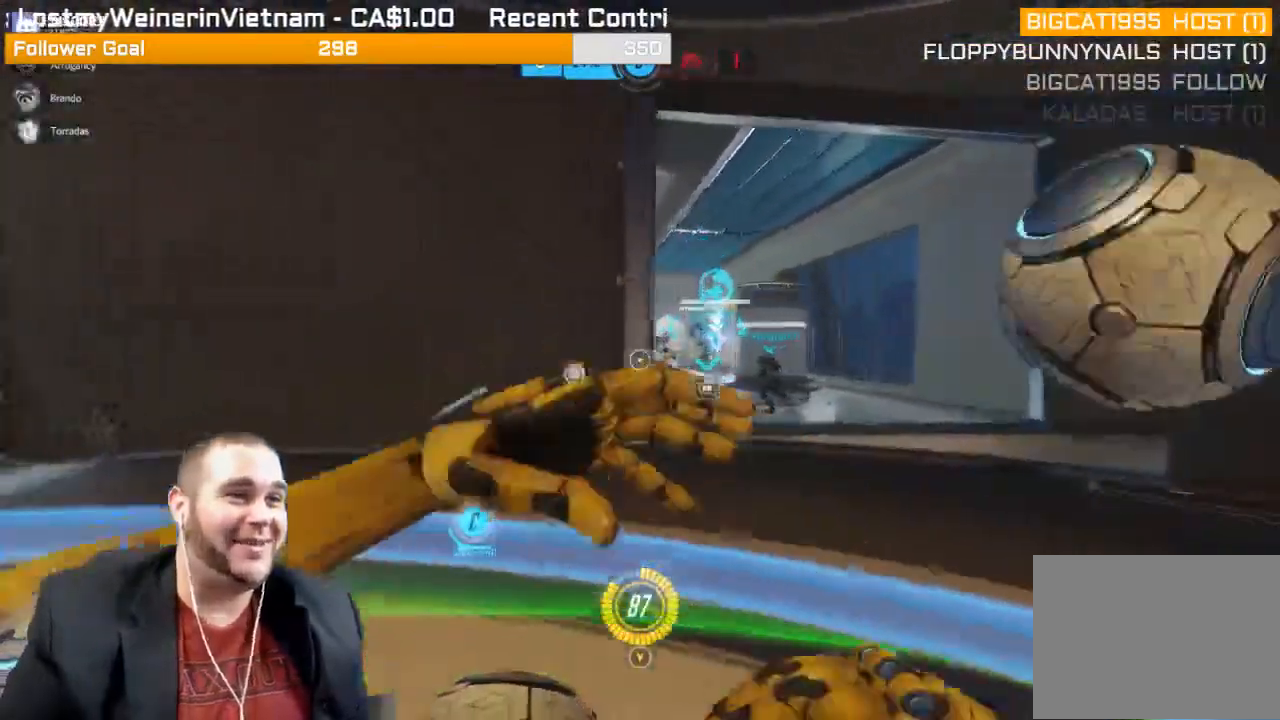
{"buttons": [], "left_stick": "down", "right_stick": "center", "events": [[183, "left_stick", "down"]]}